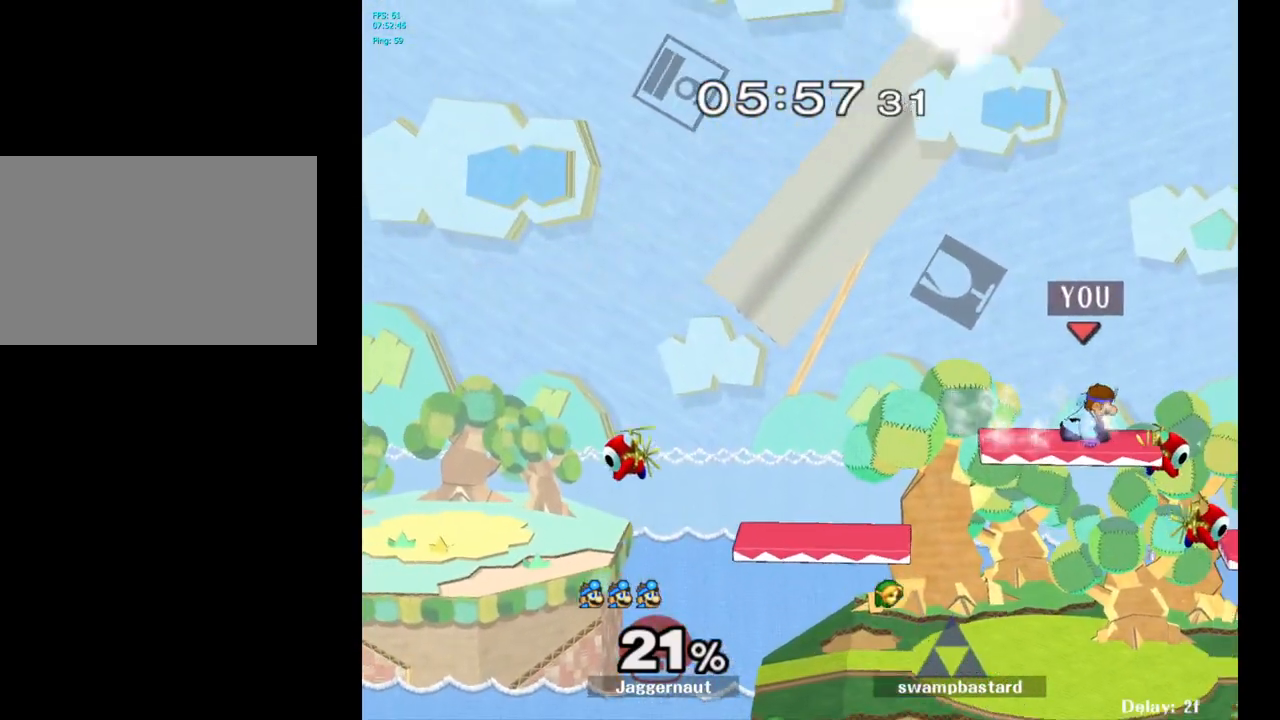
Gameplay with a controller (Nintendo layout); each line is a JSON object with the inputs held at the frame after it. "events" lists button and stick changes between this image and that frame as [ms after this image, input, new state], when the widget could be followed in between. Not read: L3 R3.
{"buttons": [], "left_stick": "left", "right_stick": "center", "events": [[67, "R1", "down"], [167, "left_stick", "center"], [183, "R1", "up"], [183, "Y", "up"], [317, "left_stick", "left"]]}
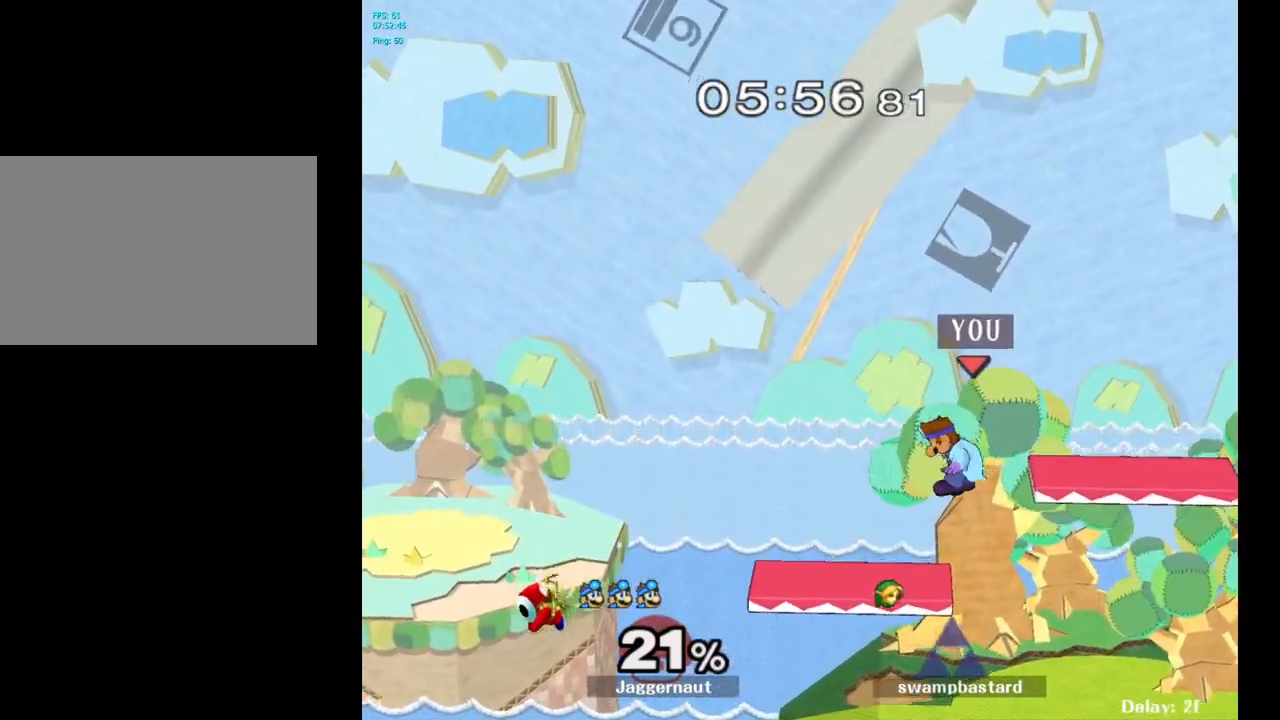
{"buttons": [], "left_stick": "center", "right_stick": "center", "events": [[33, "left_stick", "down-left"], [267, "left_stick", "center"]]}
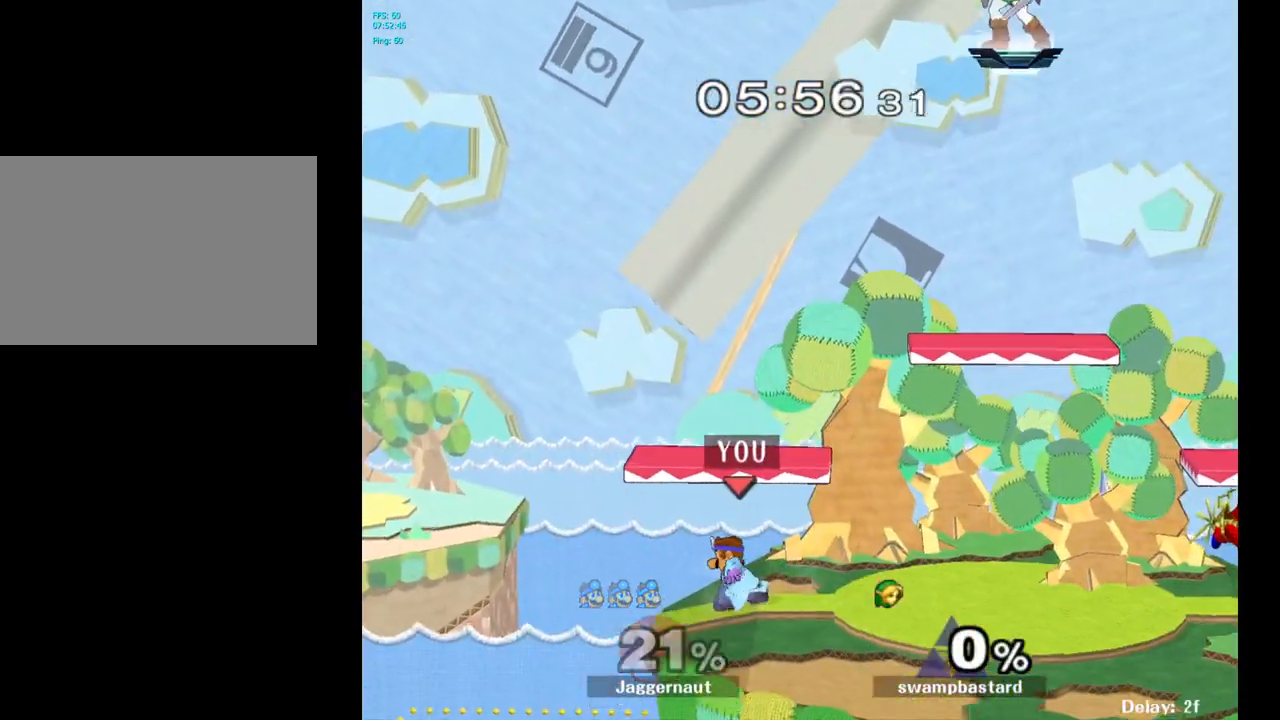
{"buttons": ["Y"], "left_stick": "right", "right_stick": "center", "events": [[67, "Y", "down"], [283, "left_stick", "down-right"], [333, "R1", "down"], [433, "Y", "up"], [467, "R1", "up"], [500, "Y", "down"], [500, "left_stick", "right"]]}
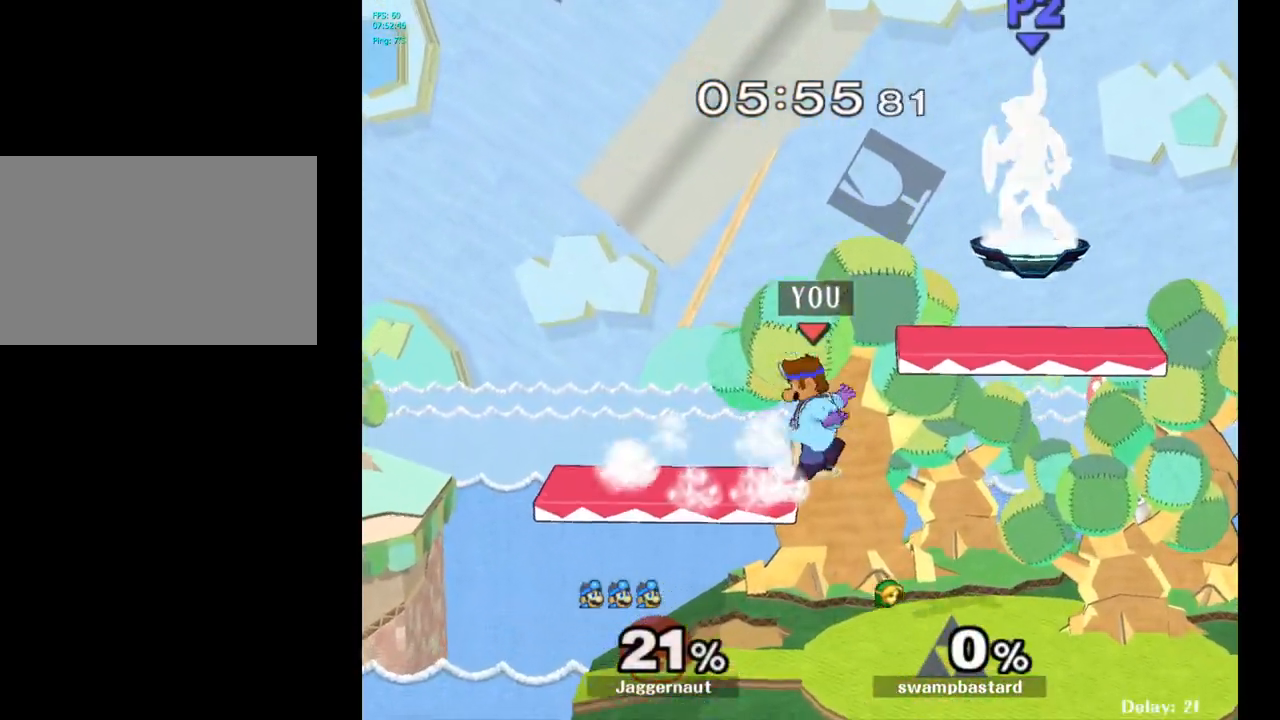
{"buttons": [], "left_stick": "right", "right_stick": "center", "events": [[183, "left_stick", "down-right"], [233, "R1", "down"], [317, "Y", "up"], [350, "R1", "up"], [350, "left_stick", "center"], [433, "left_stick", "right"]]}
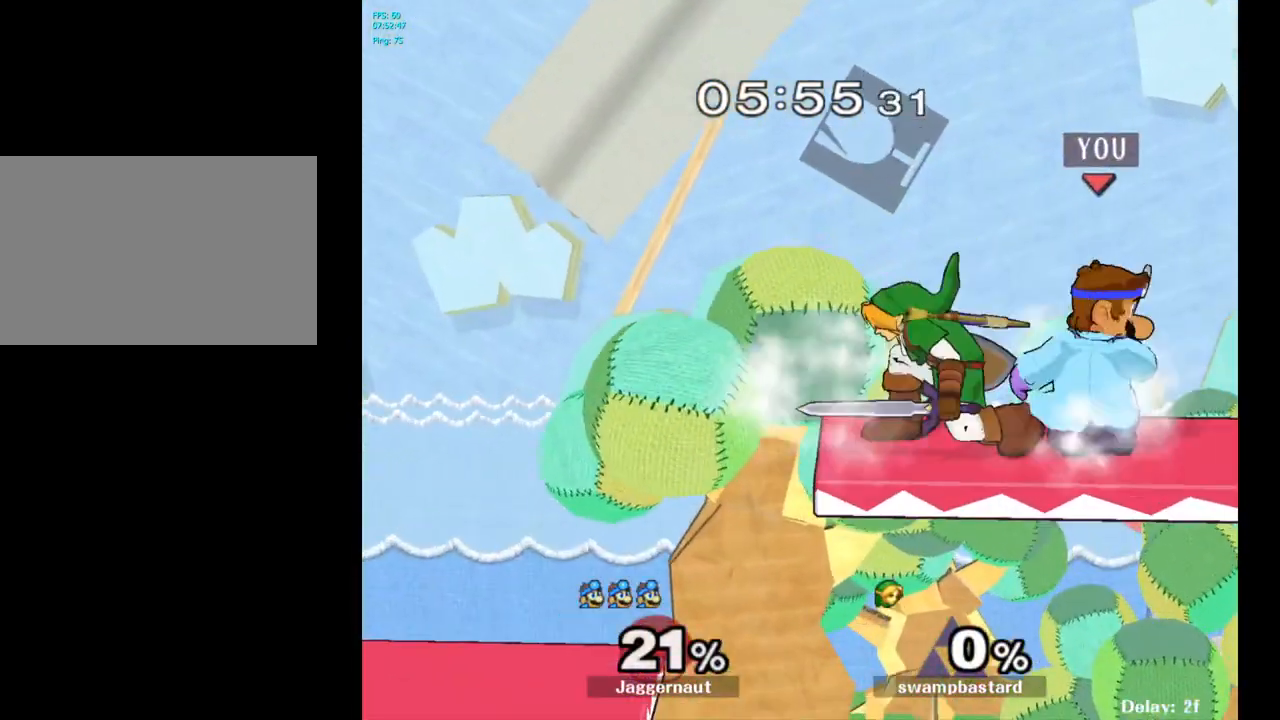
{"buttons": [], "left_stick": "right", "right_stick": "center", "events": []}
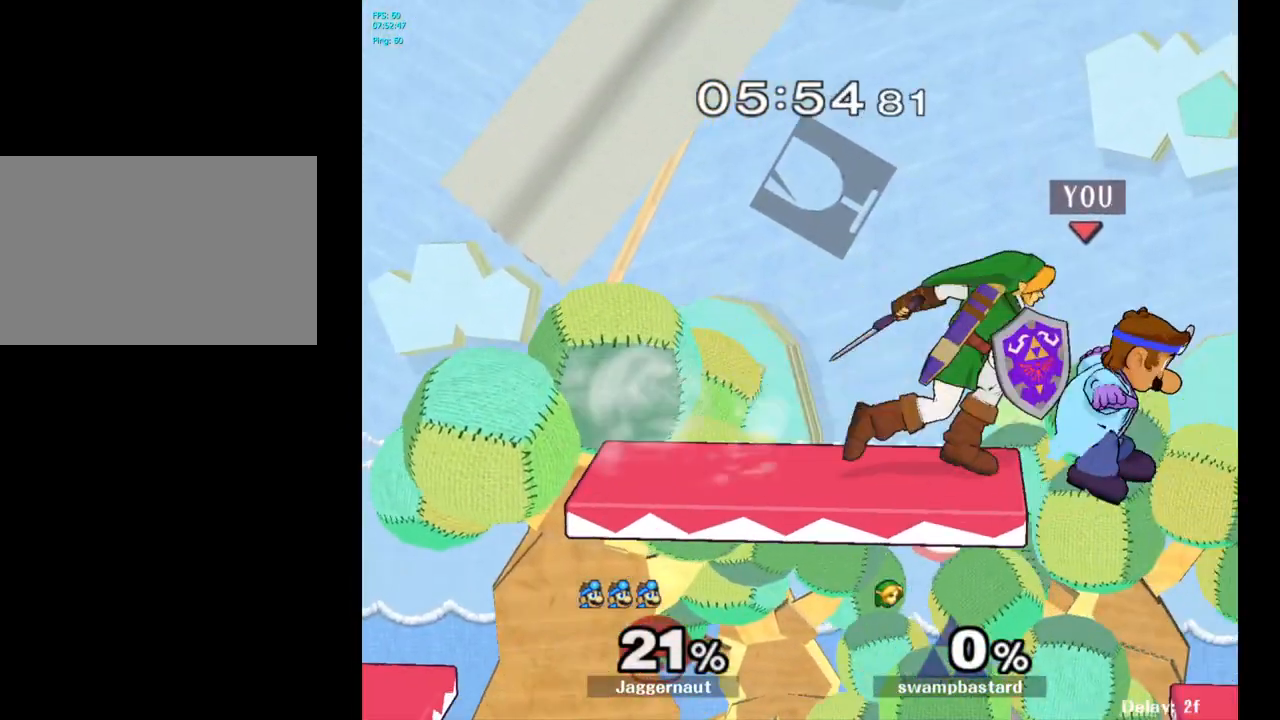
{"buttons": [], "left_stick": "center", "right_stick": "center", "events": [[117, "left_stick", "down"], [417, "left_stick", "center"]]}
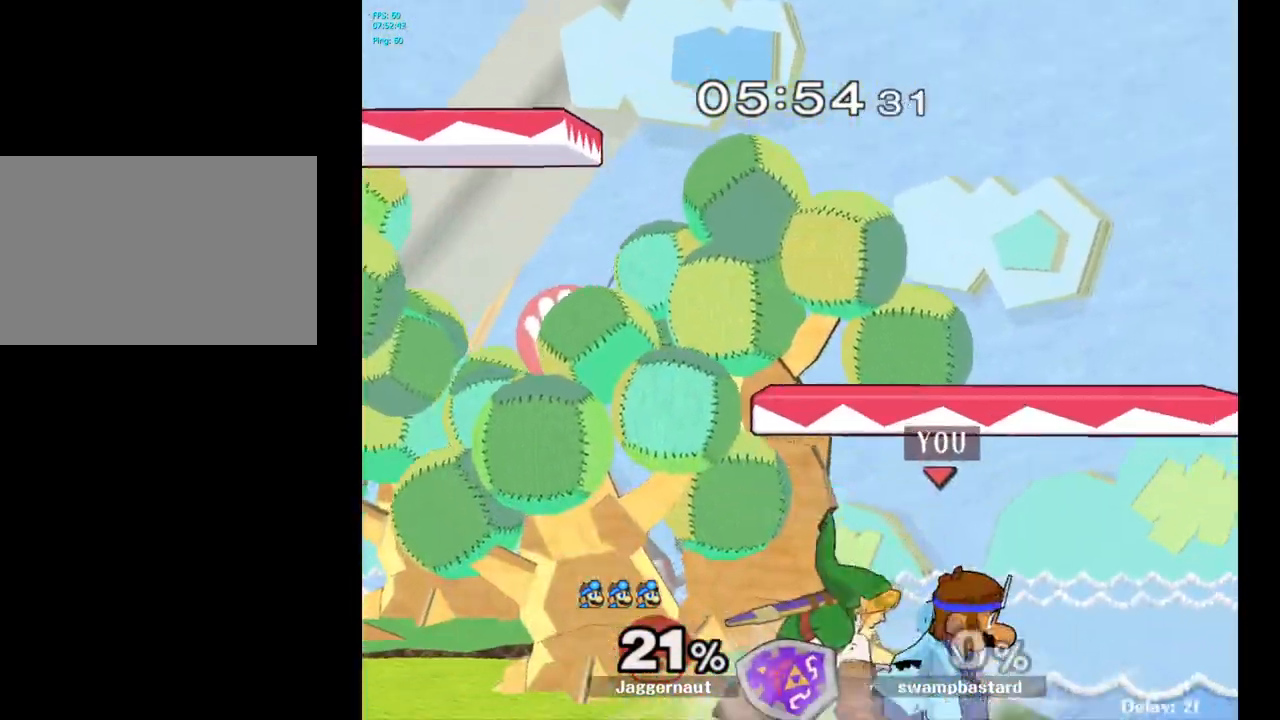
{"buttons": ["Y"], "left_stick": "left", "right_stick": "center", "events": [[17, "left_stick", "left"], [483, "Y", "down"]]}
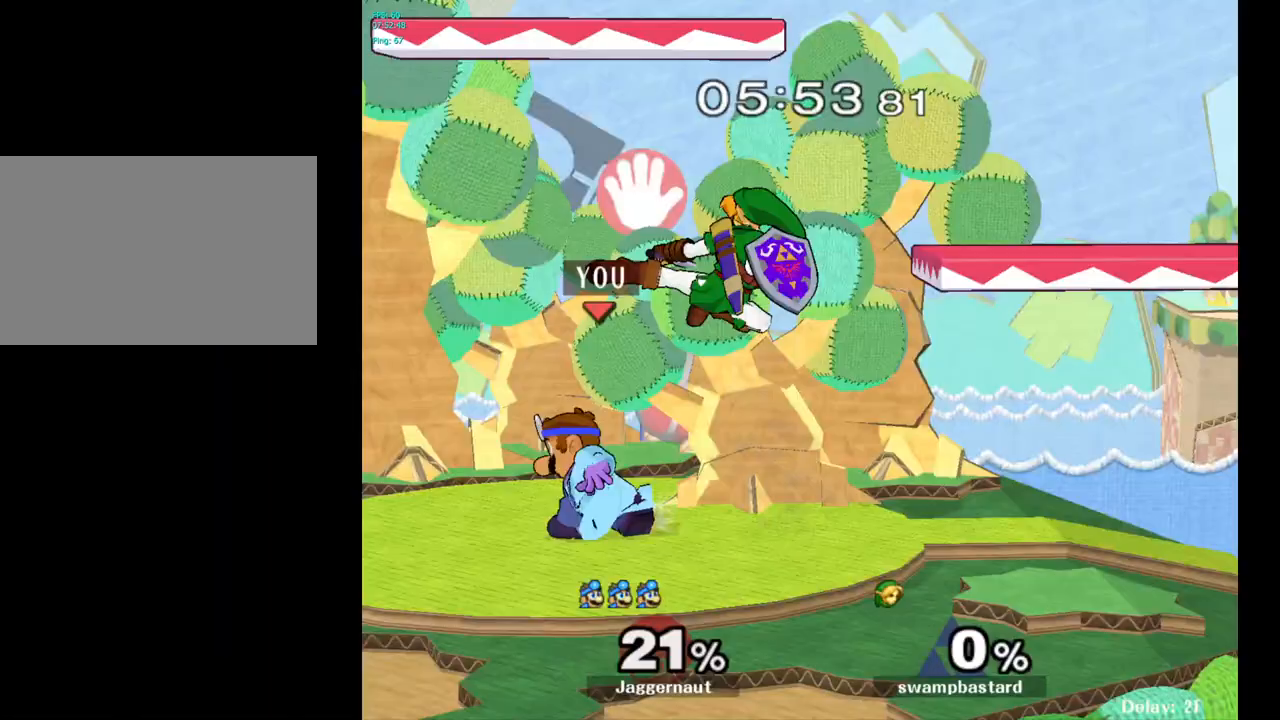
{"buttons": ["Y"], "left_stick": "center", "right_stick": "center", "events": [[67, "left_stick", "right"], [217, "Y", "up"], [433, "left_stick", "center"], [467, "Y", "down"]]}
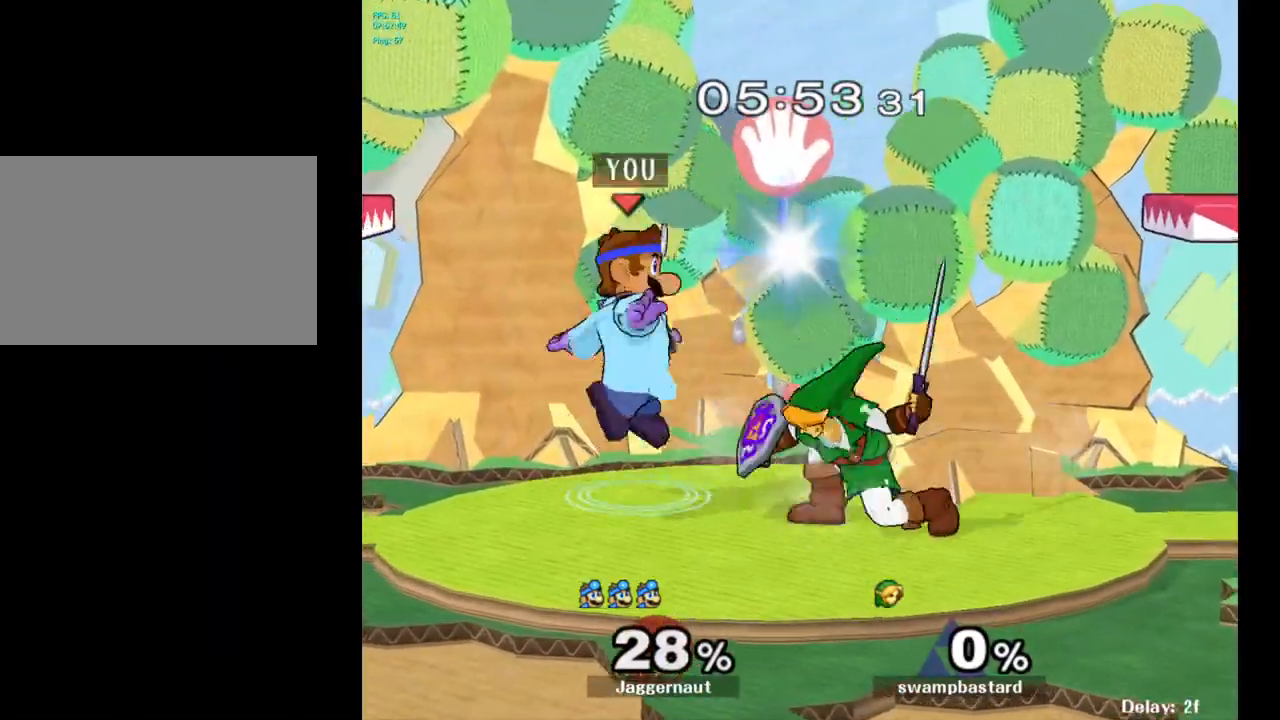
{"buttons": [], "left_stick": "right", "right_stick": "down", "events": [[167, "Y", "up"], [217, "left_stick", "right"], [383, "right_stick", "down"]]}
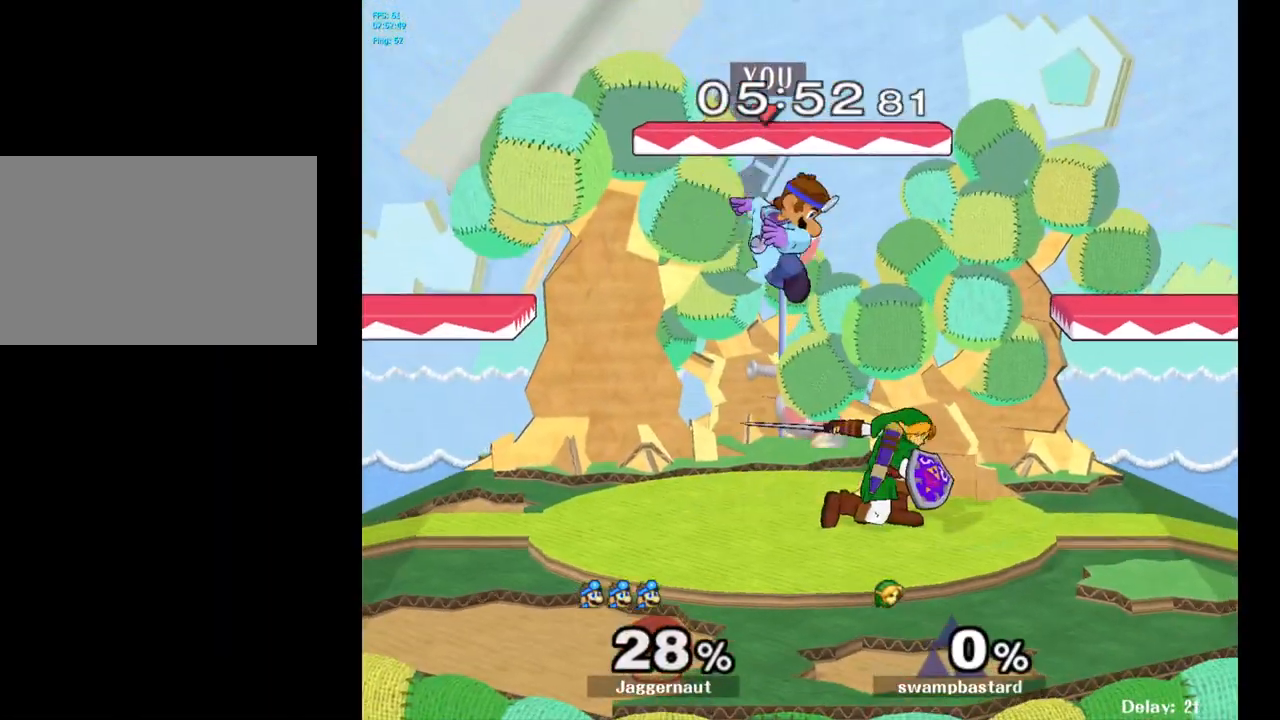
{"buttons": ["R1"], "left_stick": "right", "right_stick": "center", "events": [[17, "right_stick", "center"], [367, "R1", "down"]]}
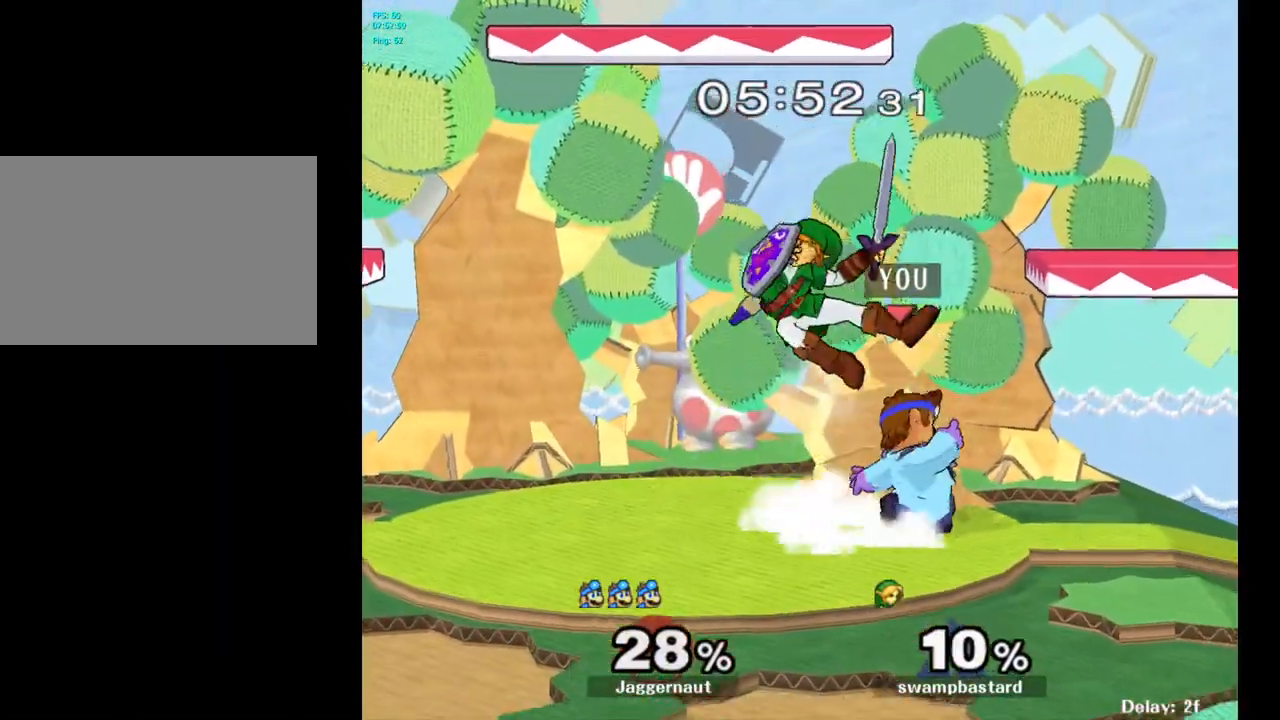
{"buttons": [], "left_stick": "center", "right_stick": "center", "events": [[83, "R1", "up"], [167, "left_stick", "center"], [317, "left_stick", "left"], [383, "A", "down"], [400, "left_stick", "center"], [500, "A", "up"]]}
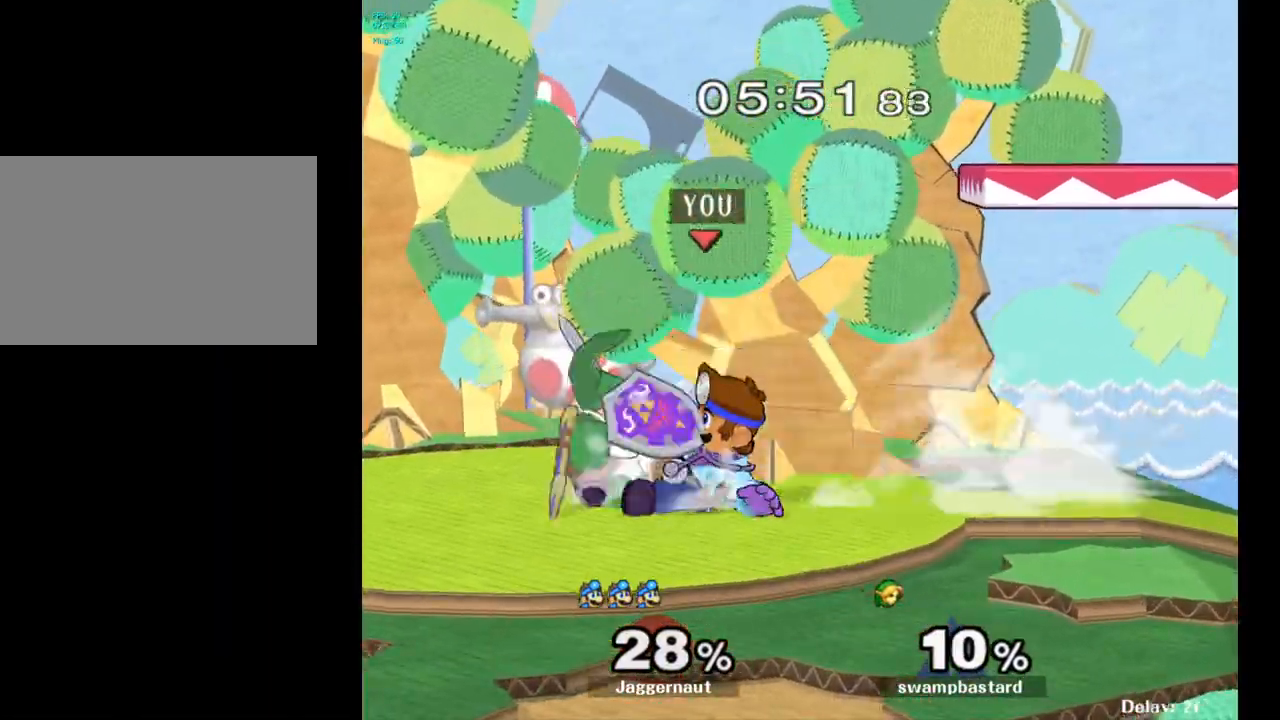
{"buttons": [], "left_stick": "center", "right_stick": "center", "events": []}
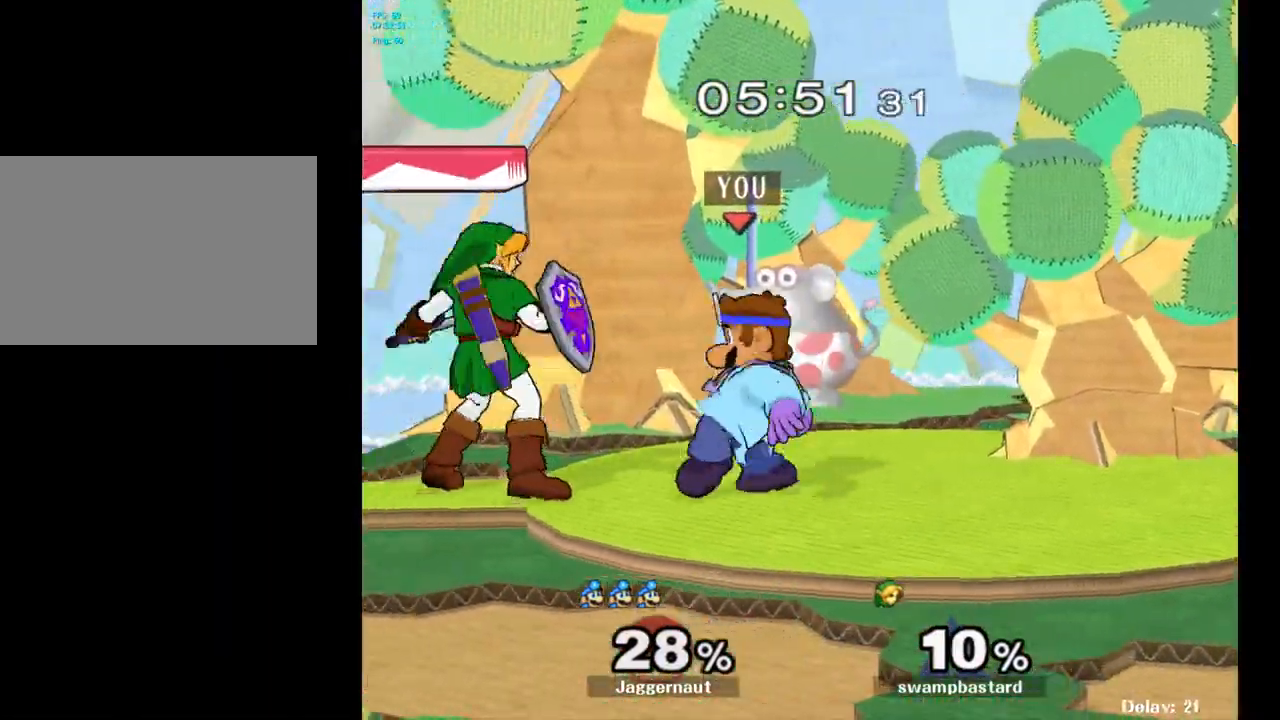
{"buttons": ["A"], "left_stick": "down", "right_stick": "center", "events": [[83, "A", "down"], [217, "A", "up"], [283, "left_stick", "down"], [400, "A", "down"]]}
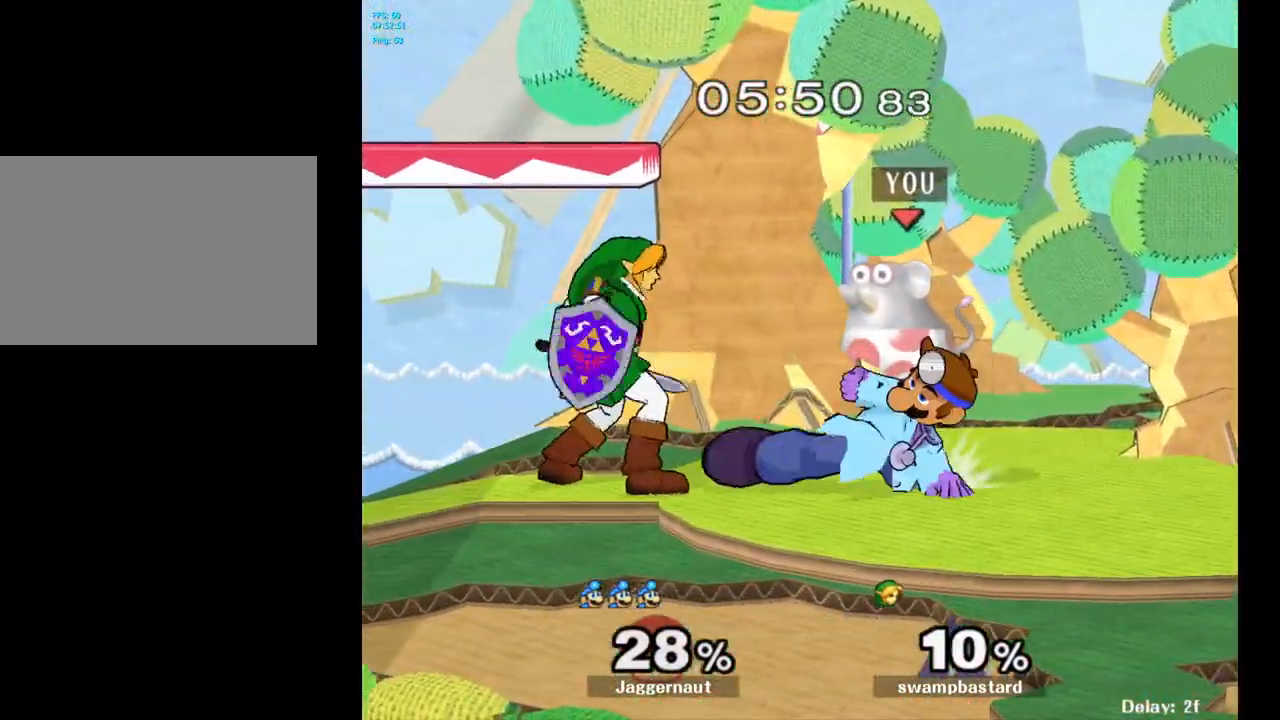
{"buttons": [], "left_stick": "center", "right_stick": "center", "events": [[33, "A", "up"], [117, "left_stick", "center"]]}
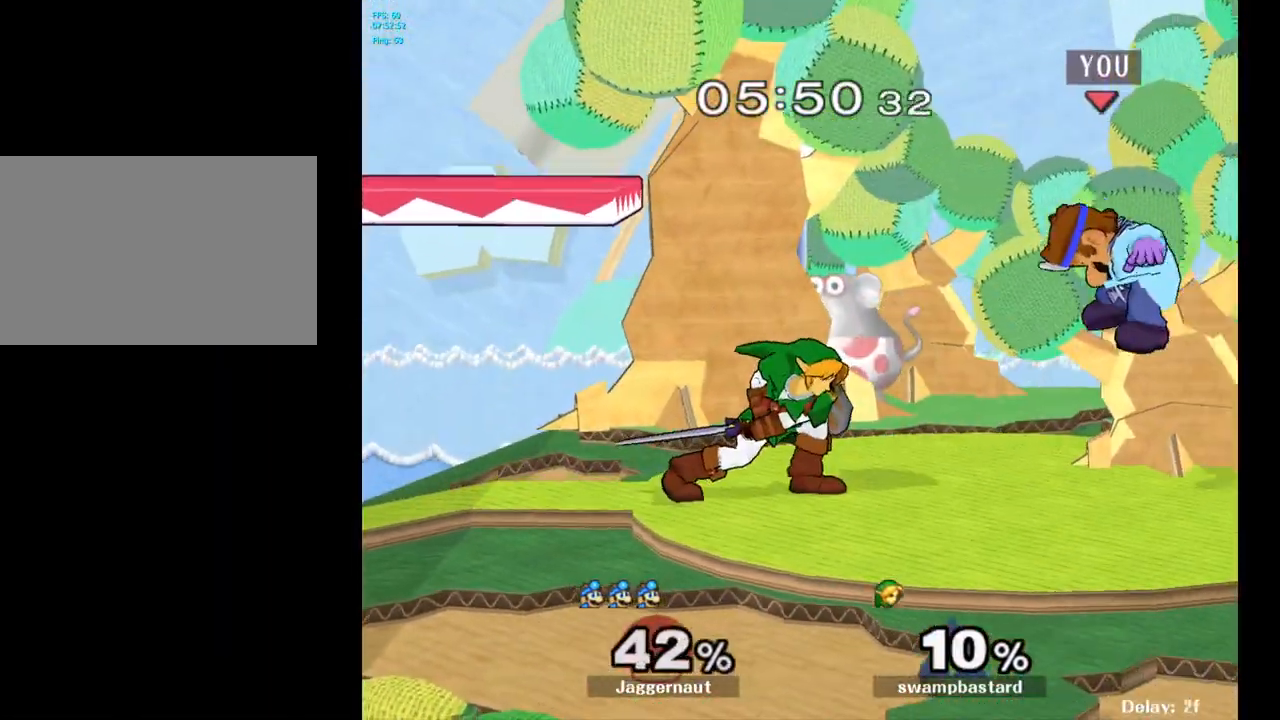
{"buttons": [], "left_stick": "left", "right_stick": "center", "events": [[317, "left_stick", "left"], [350, "Y", "down"], [500, "Y", "up"]]}
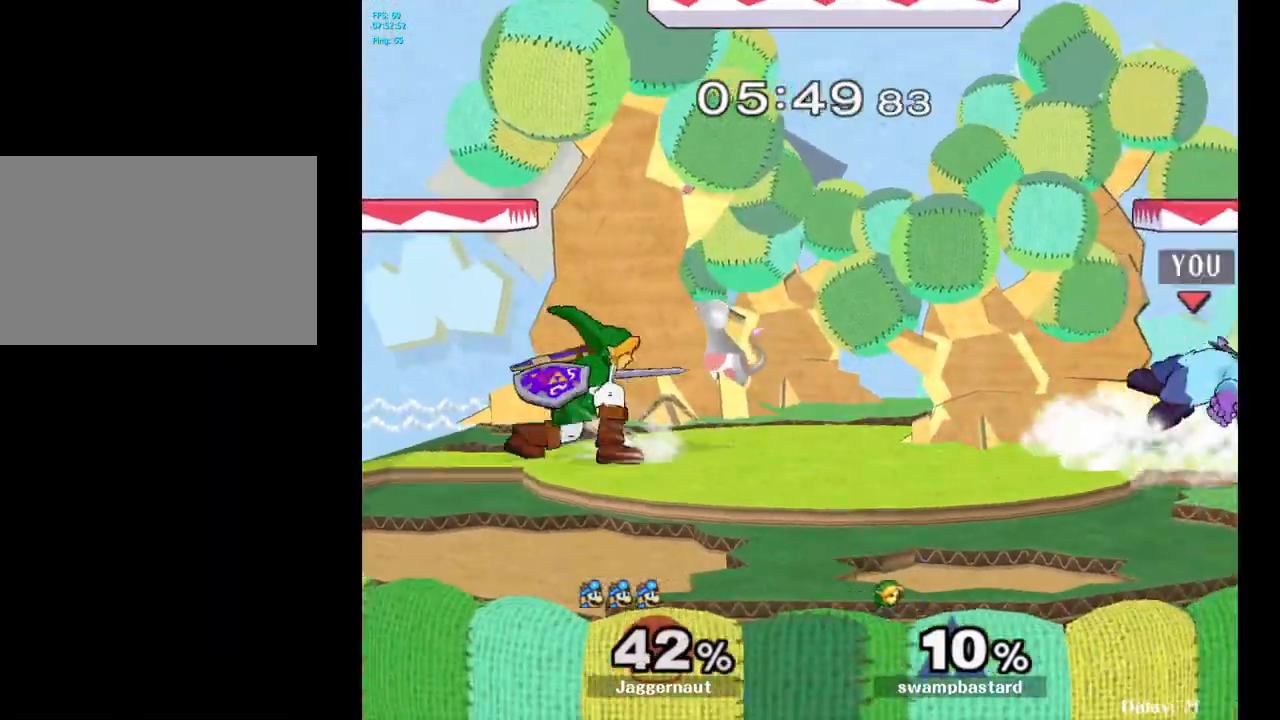
{"buttons": [], "left_stick": "right", "right_stick": "center", "events": [[283, "left_stick", "center"], [367, "left_stick", "right"]]}
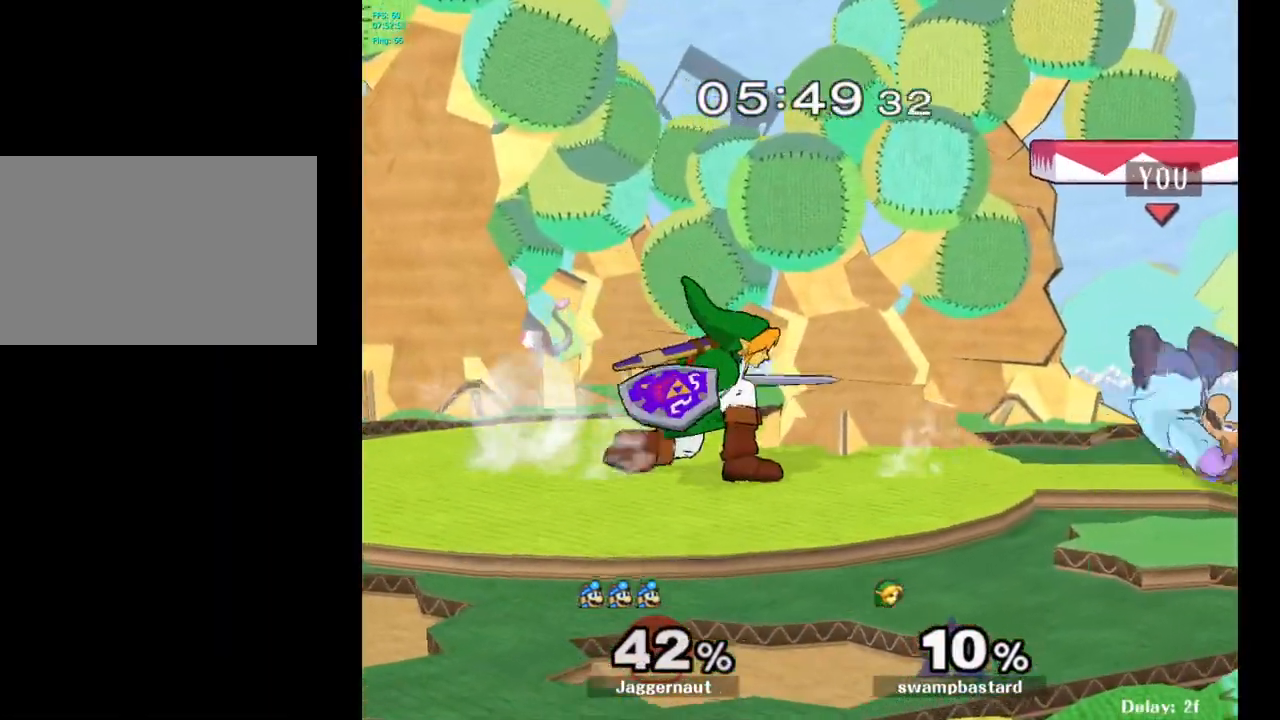
{"buttons": ["Y"], "left_stick": "left", "right_stick": "center", "events": [[233, "left_stick", "center"], [433, "left_stick", "left"], [483, "Y", "down"]]}
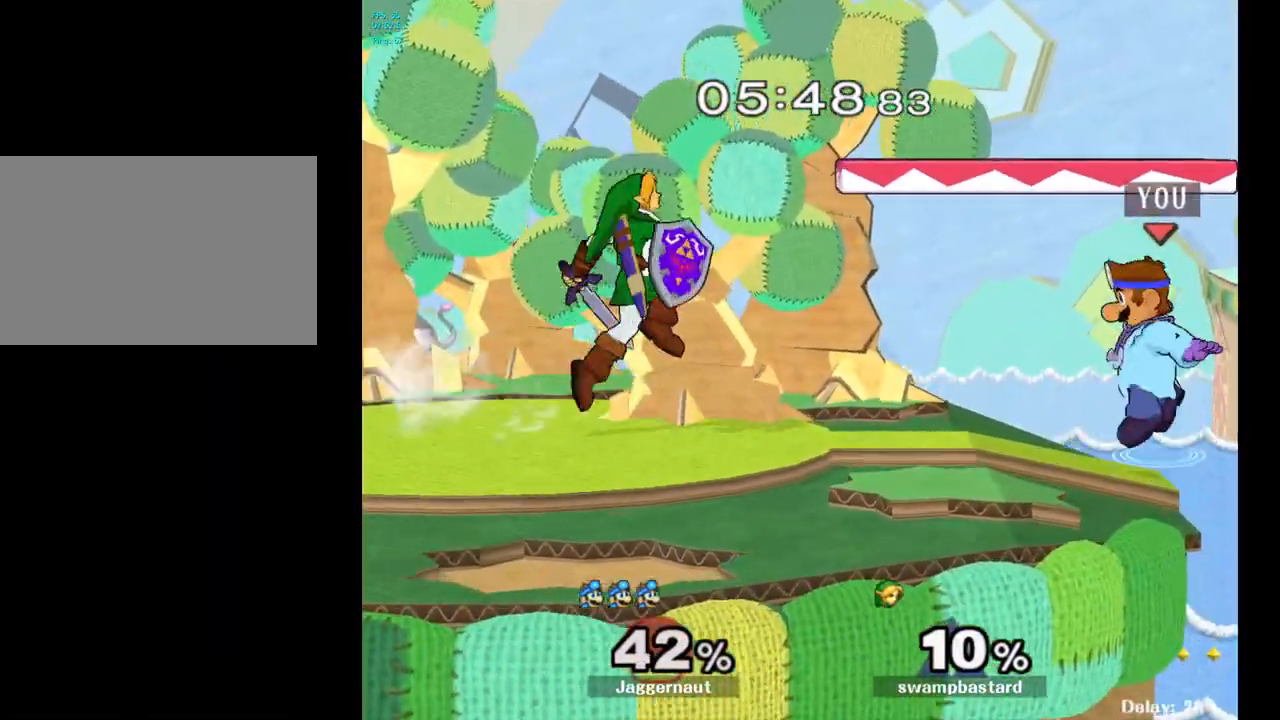
{"buttons": [], "left_stick": "left", "right_stick": "center", "events": [[33, "Y", "up"], [50, "left_stick", "center"], [83, "A", "down"], [183, "A", "up"], [417, "left_stick", "left"]]}
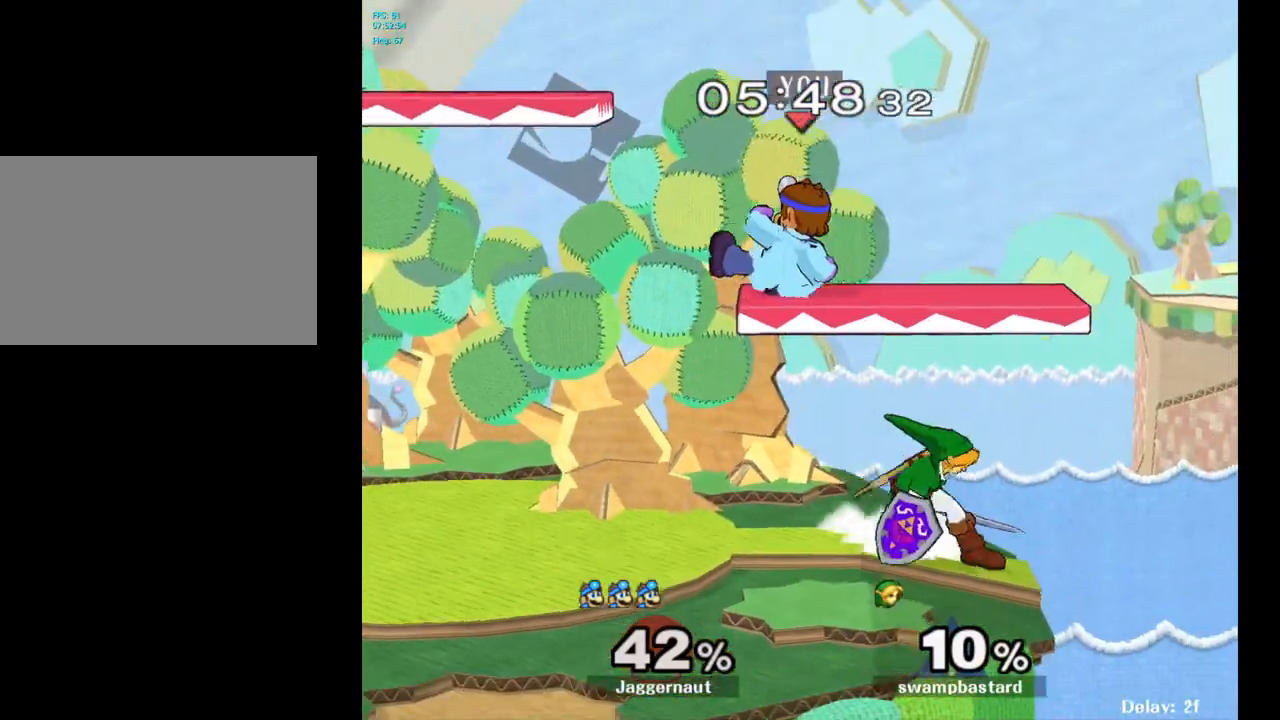
{"buttons": [], "left_stick": "left", "right_stick": "center", "events": []}
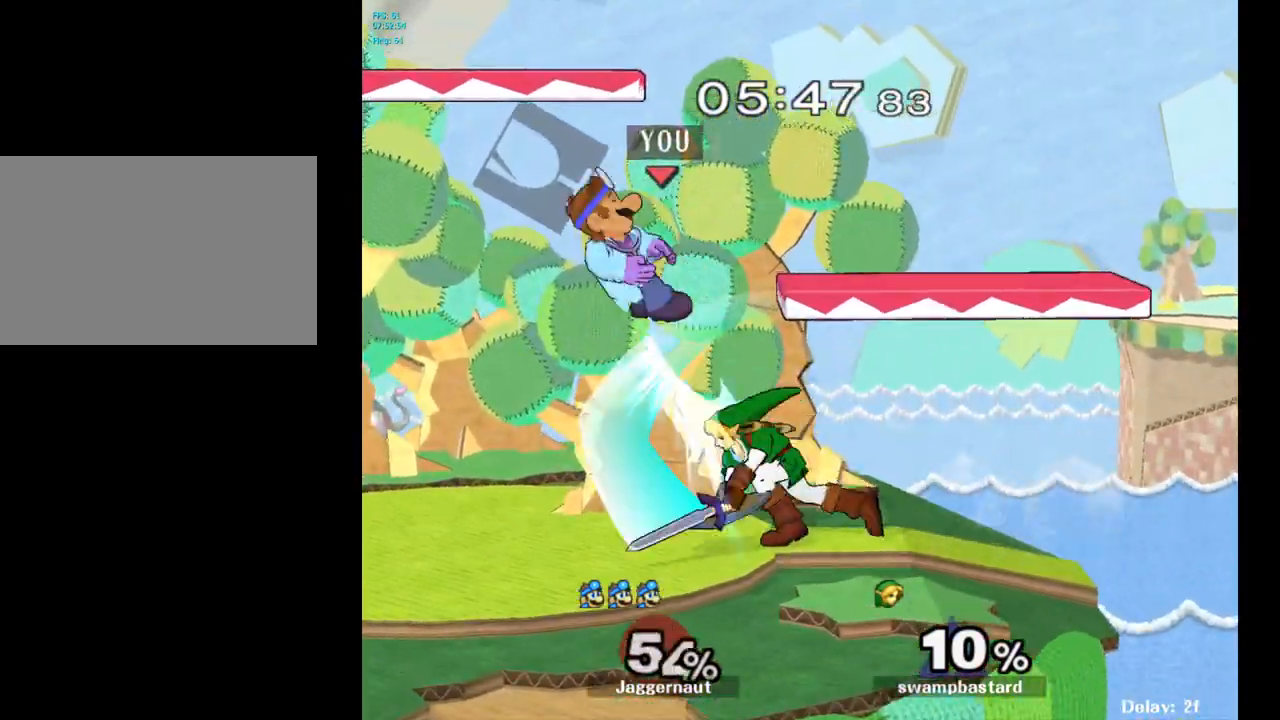
{"buttons": [], "left_stick": "center", "right_stick": "center", "events": [[133, "left_stick", "center"]]}
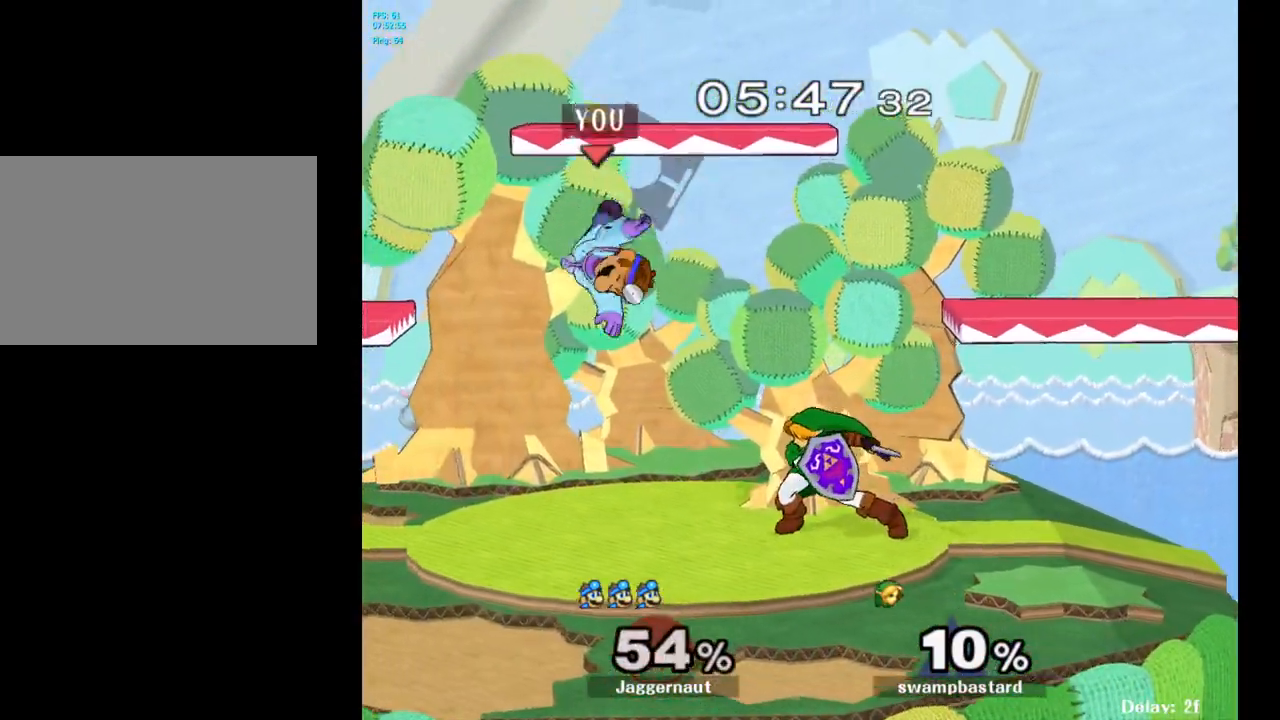
{"buttons": [], "left_stick": "down", "right_stick": "center", "events": [[17, "Y", "down"], [17, "left_stick", "right"], [133, "left_stick", "down-right"], [217, "R1", "down"], [233, "left_stick", "down"], [333, "Y", "up"], [350, "R1", "up"], [350, "left_stick", "center"], [433, "left_stick", "down"]]}
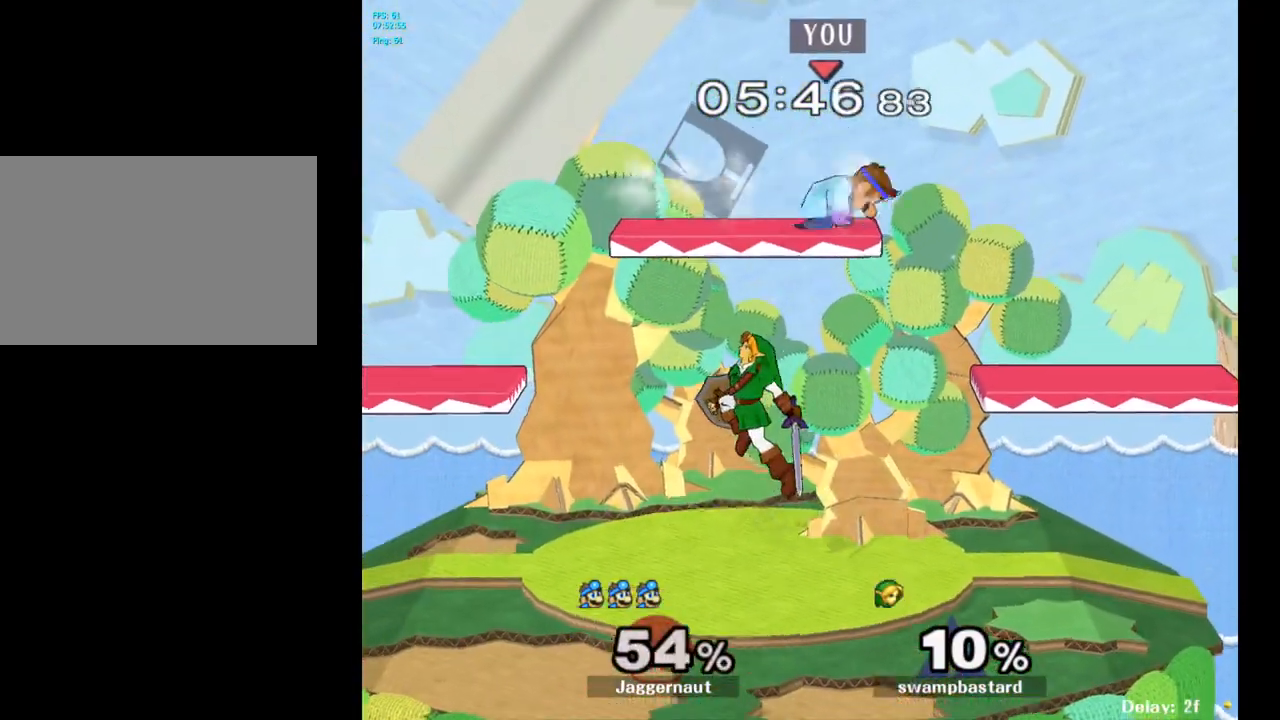
{"buttons": [], "left_stick": "left", "right_stick": "center", "events": [[17, "left_stick", "down-left"], [133, "right_stick", "left"], [250, "right_stick", "center"], [333, "left_stick", "left"]]}
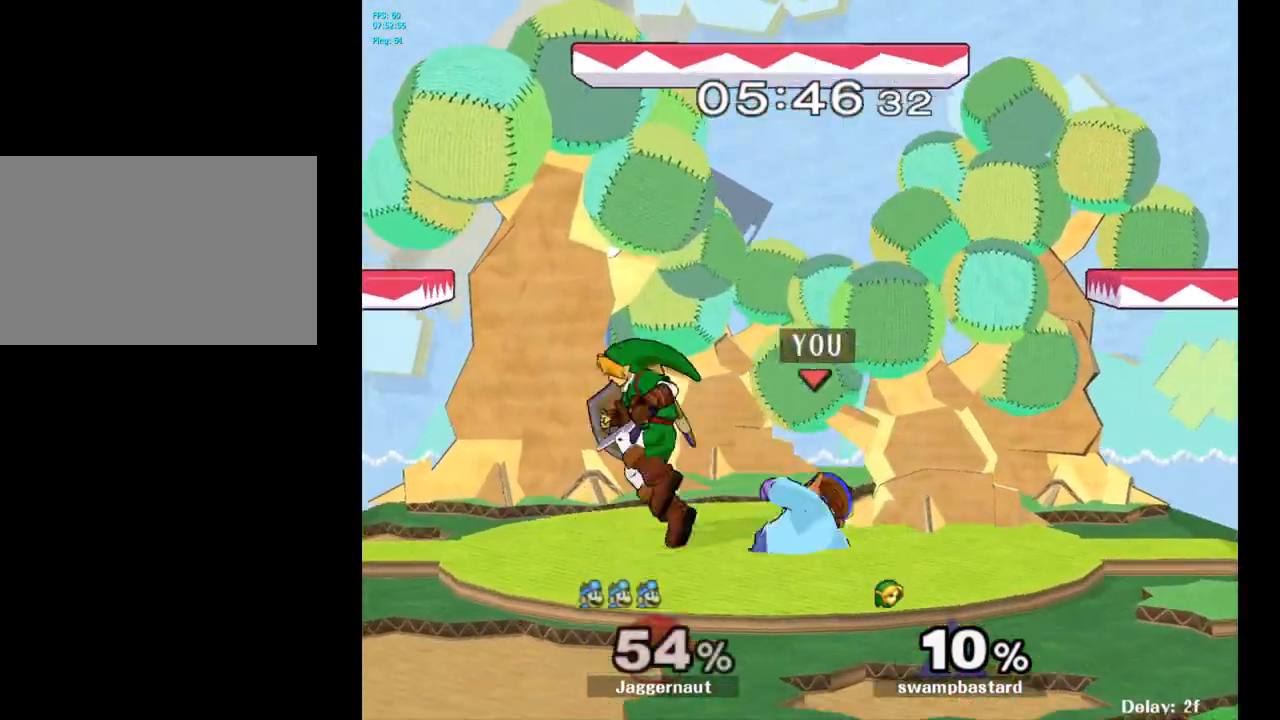
{"buttons": ["R1"], "left_stick": "center", "right_stick": "center", "events": [[17, "R1", "down"], [83, "left_stick", "center"]]}
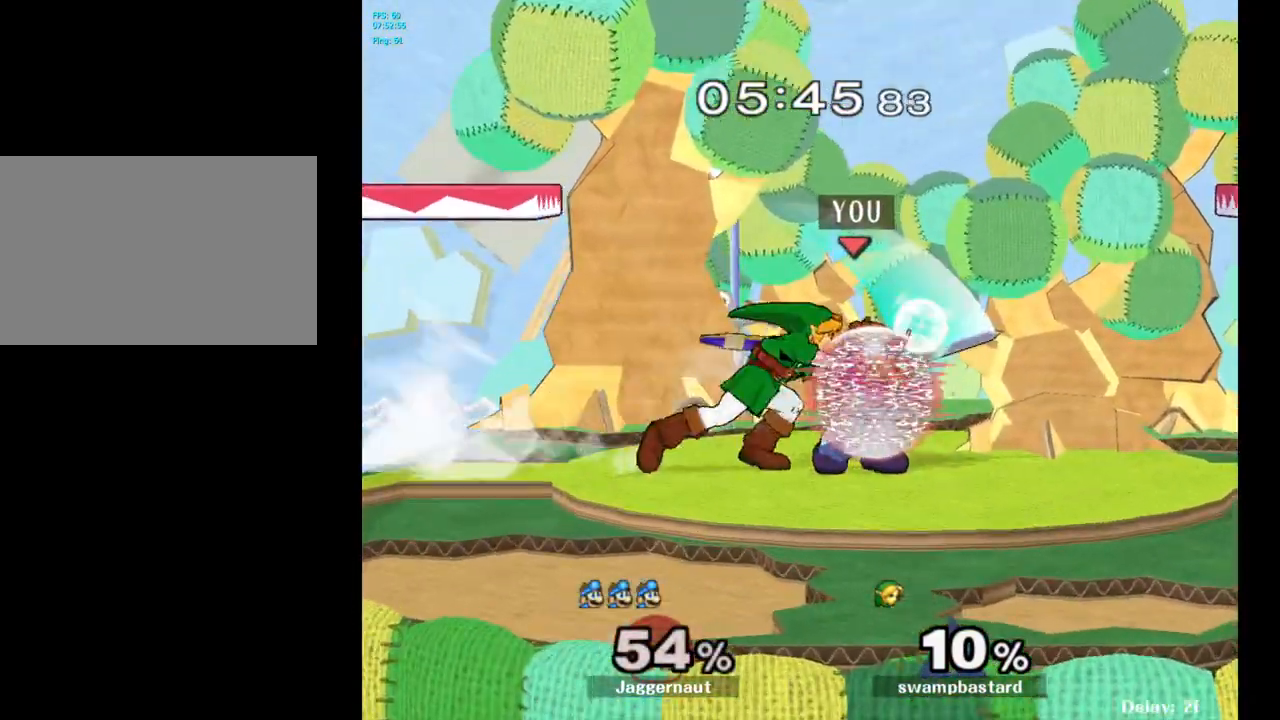
{"buttons": ["Y", "R1"], "left_stick": "center", "right_stick": "center", "events": [[333, "Y", "down"]]}
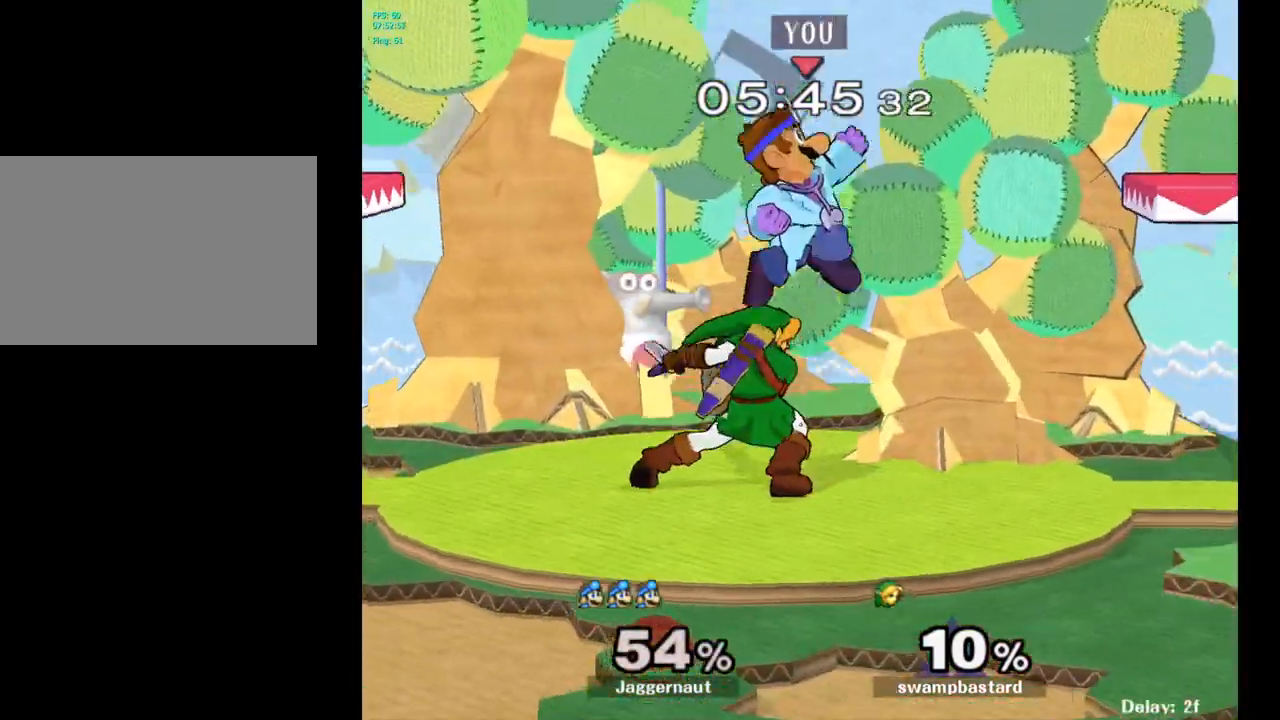
{"buttons": [], "left_stick": "down-left", "right_stick": "center", "events": [[17, "Y", "up"], [50, "R1", "up"], [100, "left_stick", "up-left"], [233, "right_stick", "down"], [250, "left_stick", "left"], [317, "right_stick", "center"], [350, "left_stick", "down-left"]]}
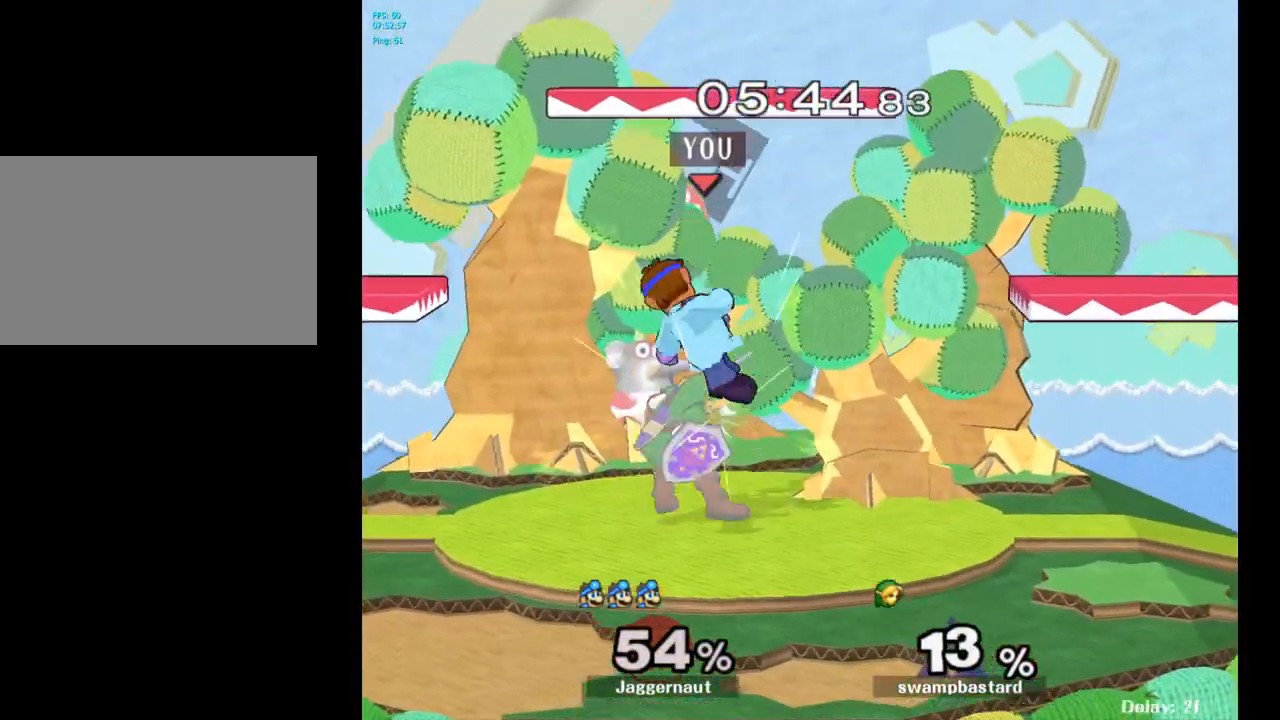
{"buttons": ["A"], "left_stick": "up", "right_stick": "center", "events": [[83, "left_stick", "center"], [133, "left_stick", "up"], [150, "R1", "down"], [317, "R1", "up"], [433, "A", "down"]]}
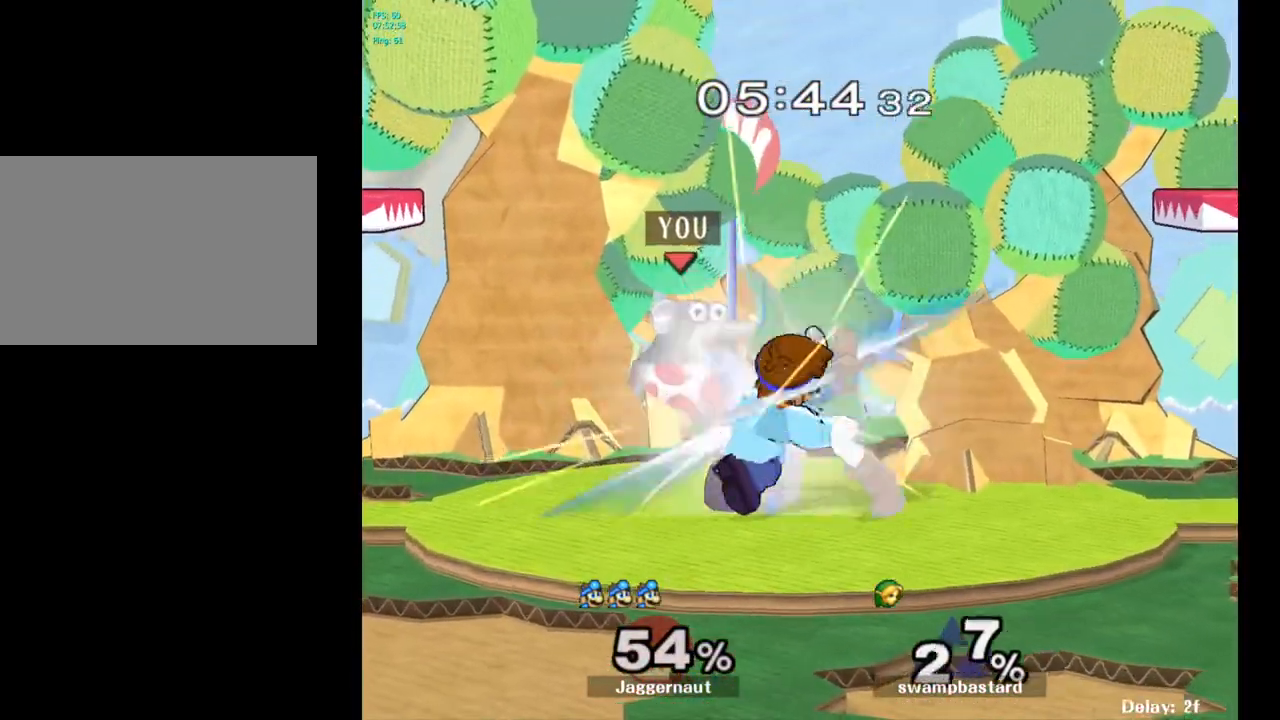
{"buttons": [], "left_stick": "right", "right_stick": "center", "events": [[33, "A", "up"], [100, "A", "down"], [183, "A", "up"], [333, "left_stick", "center"], [500, "left_stick", "right"]]}
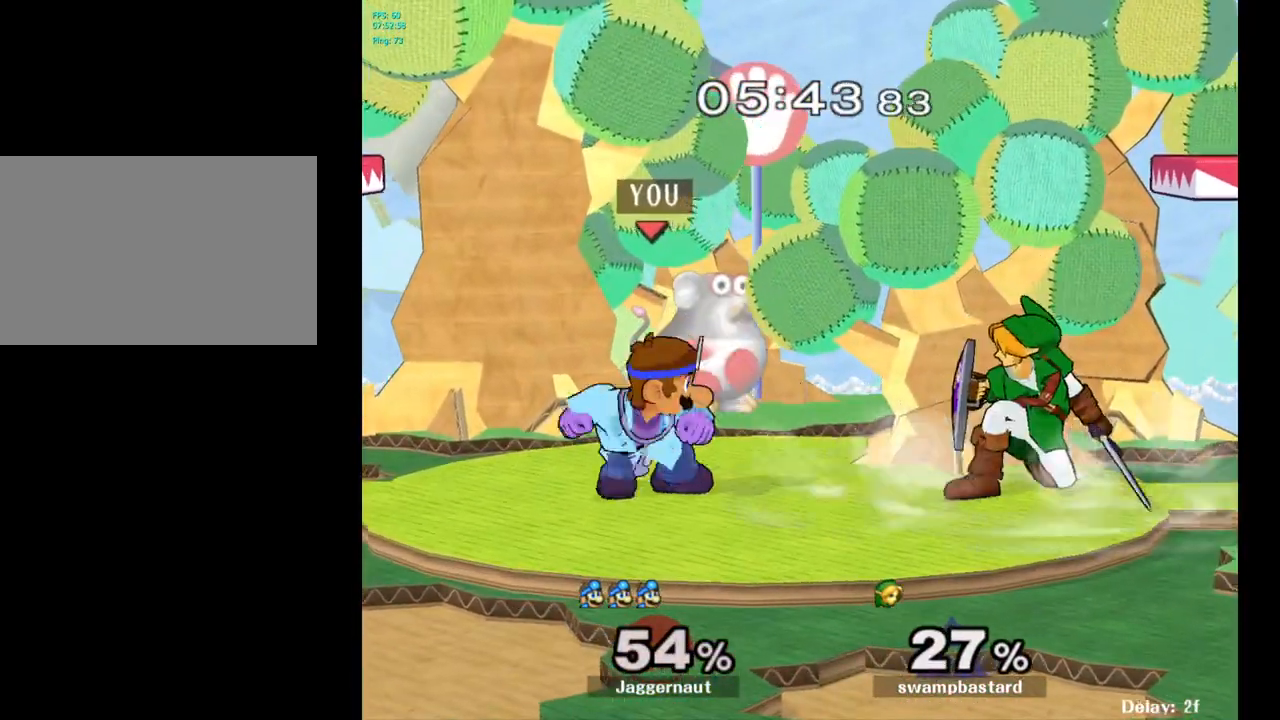
{"buttons": ["R1"], "left_stick": "down-left", "right_stick": "center", "events": [[50, "Y", "down"], [83, "Y", "up"], [100, "left_stick", "center"], [167, "A", "down"], [250, "A", "up"], [267, "left_stick", "right"], [467, "left_stick", "down-left"], [483, "R1", "down"]]}
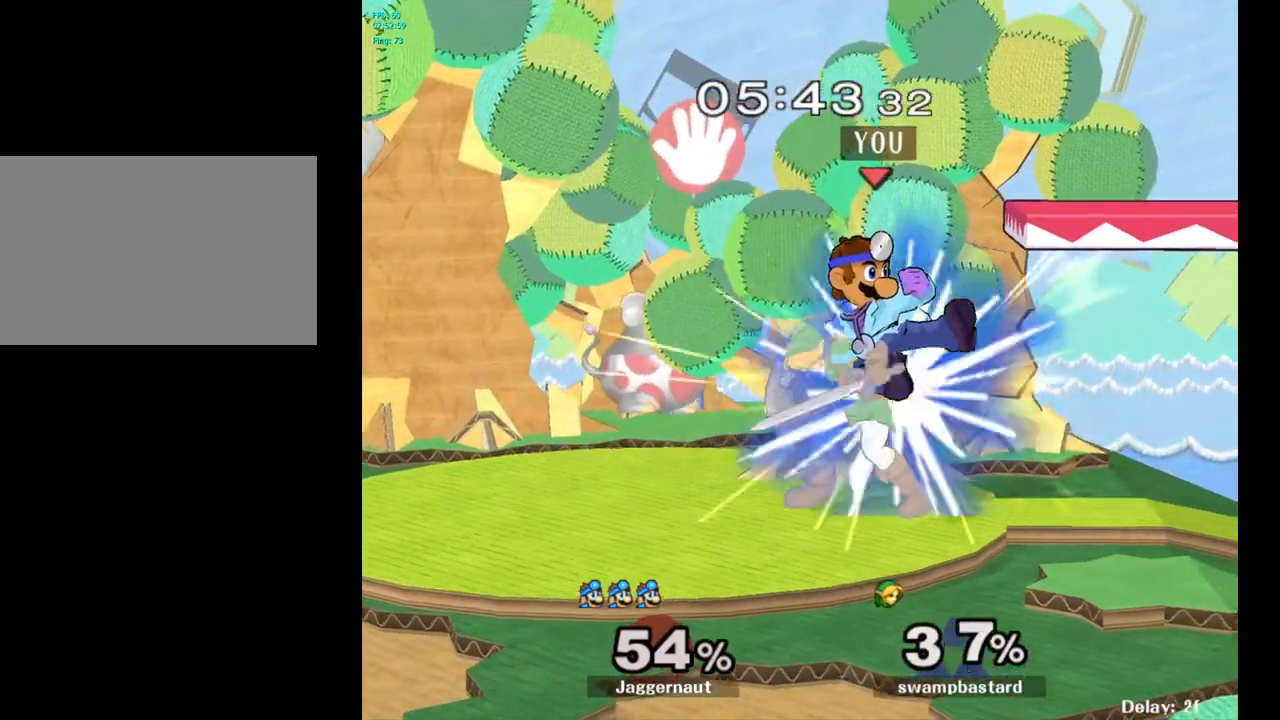
{"buttons": ["A"], "left_stick": "center", "right_stick": "center", "events": [[33, "left_stick", "down"], [183, "left_stick", "center"], [233, "R1", "up"], [400, "A", "down"]]}